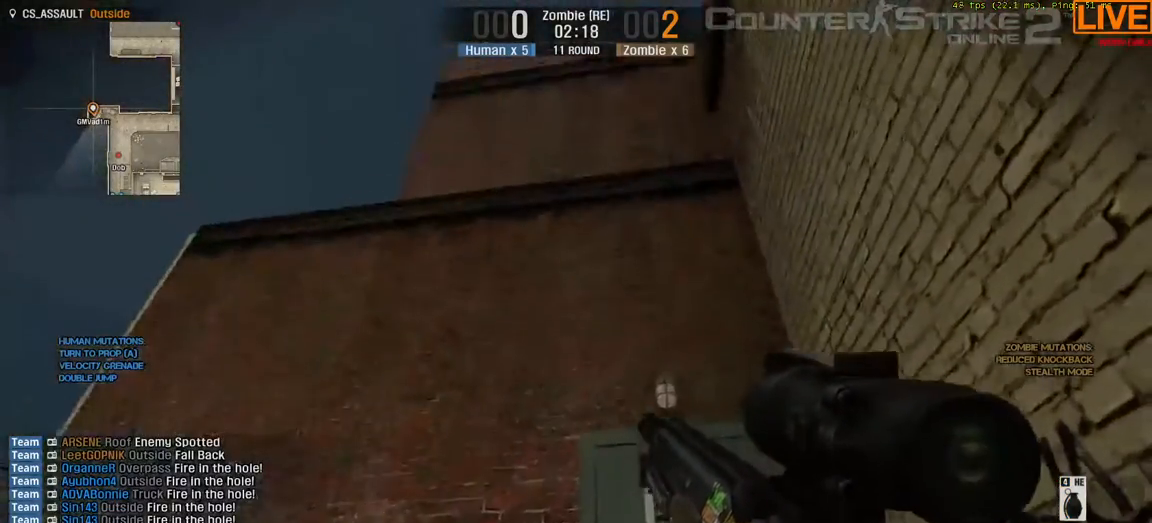
Gameplay with keyboard; each line is a JSON object with the keys held at the frame after it. "events" lists presses ("down") and releases ("up") of ".", "/", "0", "1", "2", "3", "4", "5", "6", "7", "8", "9", "a", "alt_l", "alt_r", "b", "backslash", "backspace", "c", "caps_lock", "comma", "ctrl", "d", "down", "e", "equals", "escape", "f", "f1", "f10", "f11", "f12", "f2", "f3", "f4", "f5", "f6", "f7", "f8", "f9", "g", "h", "i", "j", "k", "l", "lbracket", "left", "m", "minus", "n", "o", "p", "q", "quote", "r", "rbracket", "return", "right", "s", "semicolon", "shift_l", "shift_r", "space", "super", "t", "tab", "tilde", "u", "up", "v", "w", "x", "y" and "z" between this image and that frame as [ms after this image, input, new state], when the widget could be followed in between. No other keys are recorded. Mouse input is not recorded.
{"keys": ["w"], "events": [[133, "4", "down"], [283, "4", "up"], [500, "w", "down"]]}
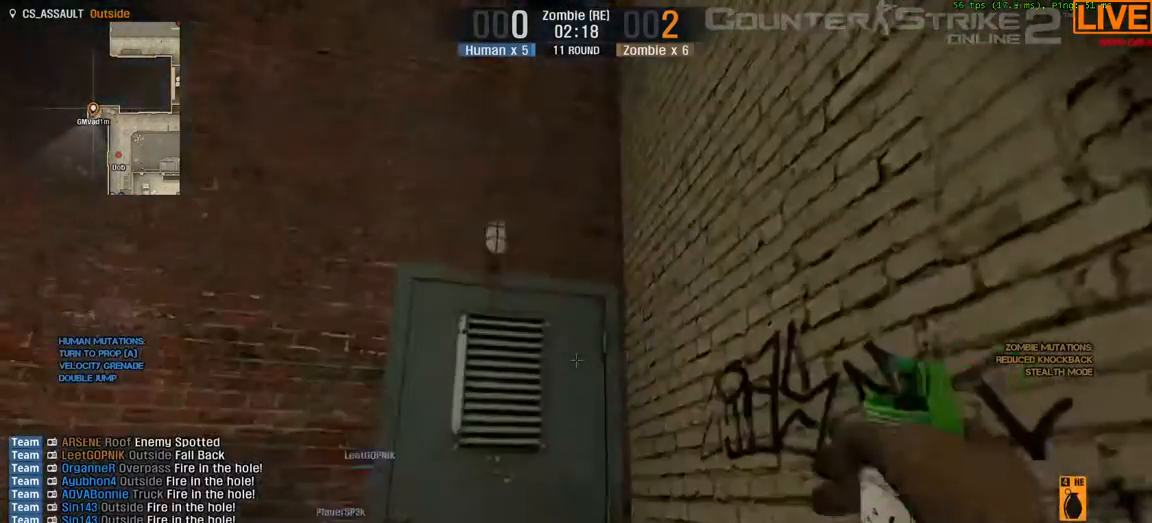
{"keys": [], "events": [[250, "w", "up"]]}
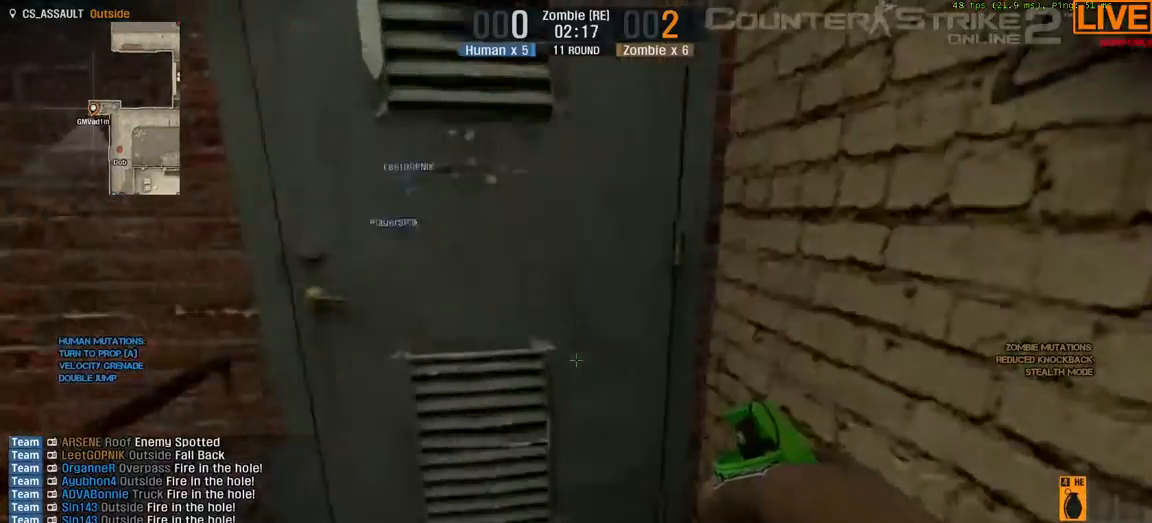
{"keys": [], "events": []}
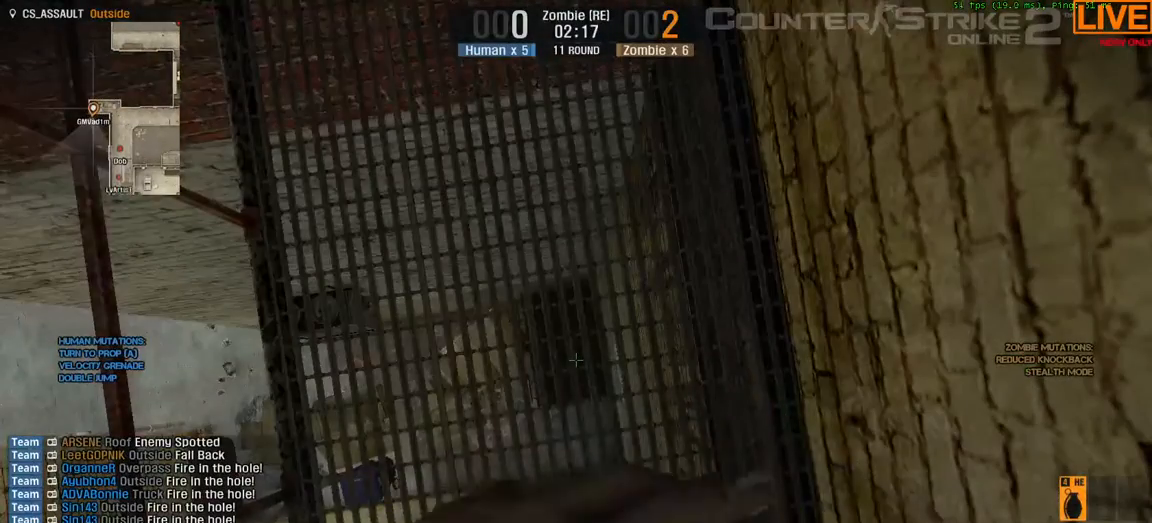
{"keys": [], "events": []}
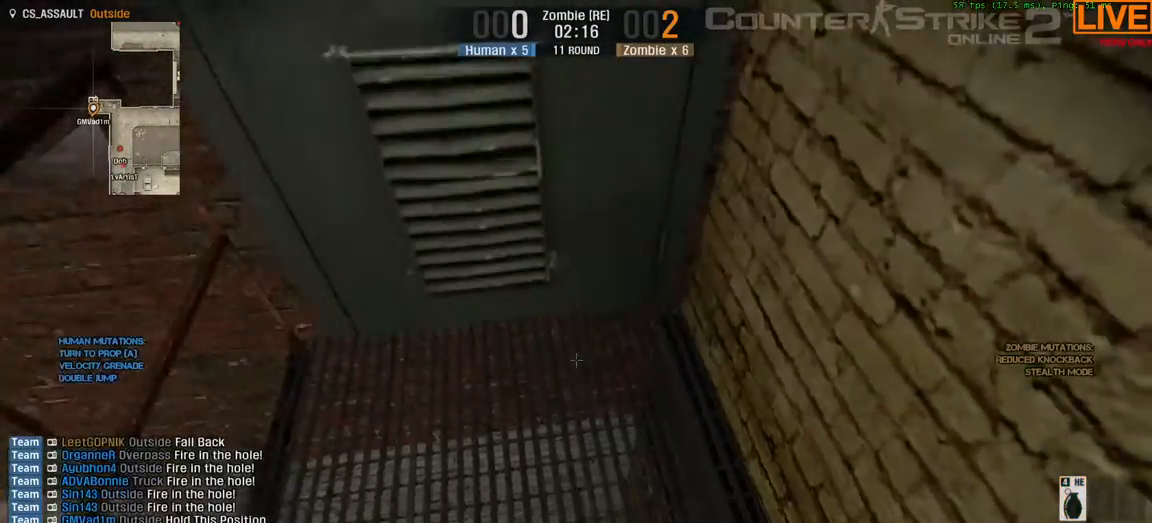
{"keys": [], "events": [[183, "w", "down"], [317, "w", "up"]]}
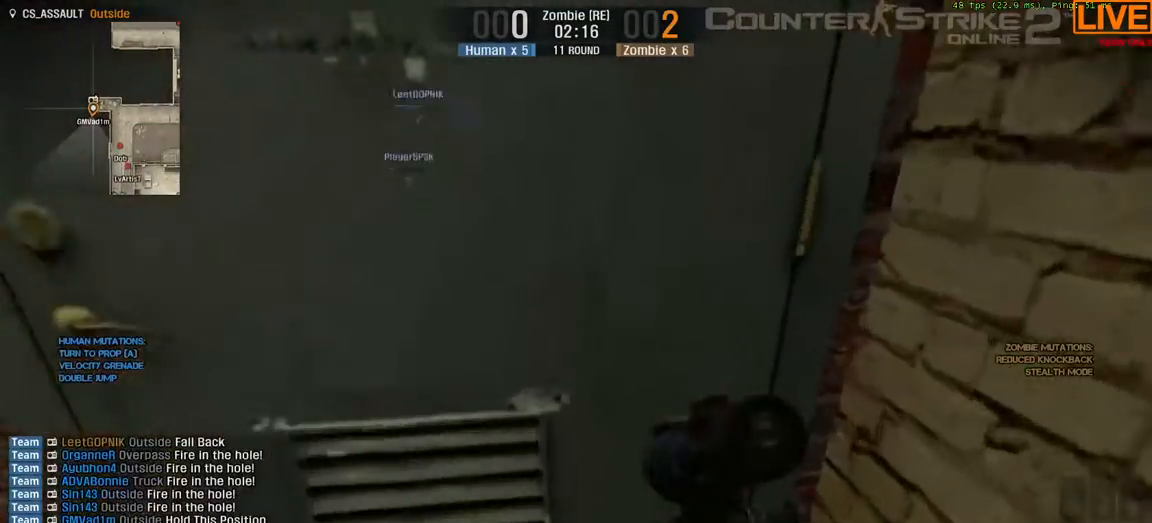
{"keys": [], "events": []}
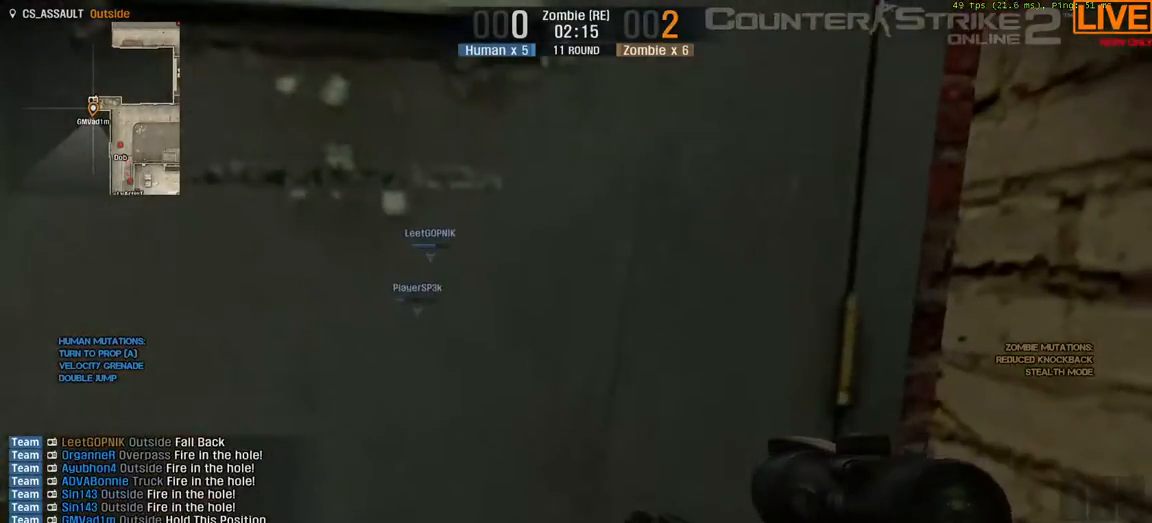
{"keys": ["w"], "events": [[183, "space", "down"], [183, "w", "down"], [500, "space", "up"]]}
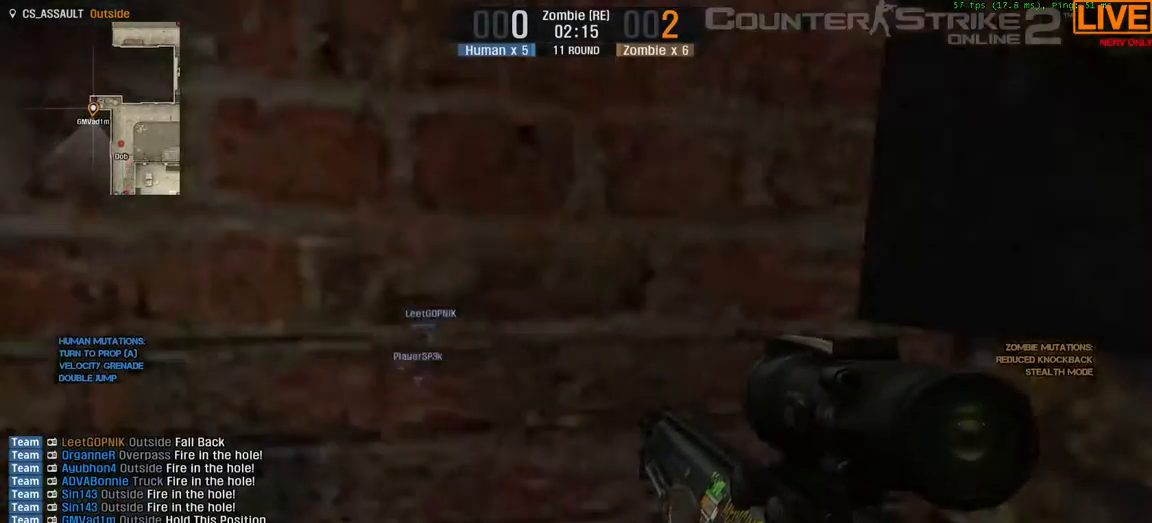
{"keys": ["ctrl", "d", "w"], "events": [[333, "d", "down"], [433, "ctrl", "down"]]}
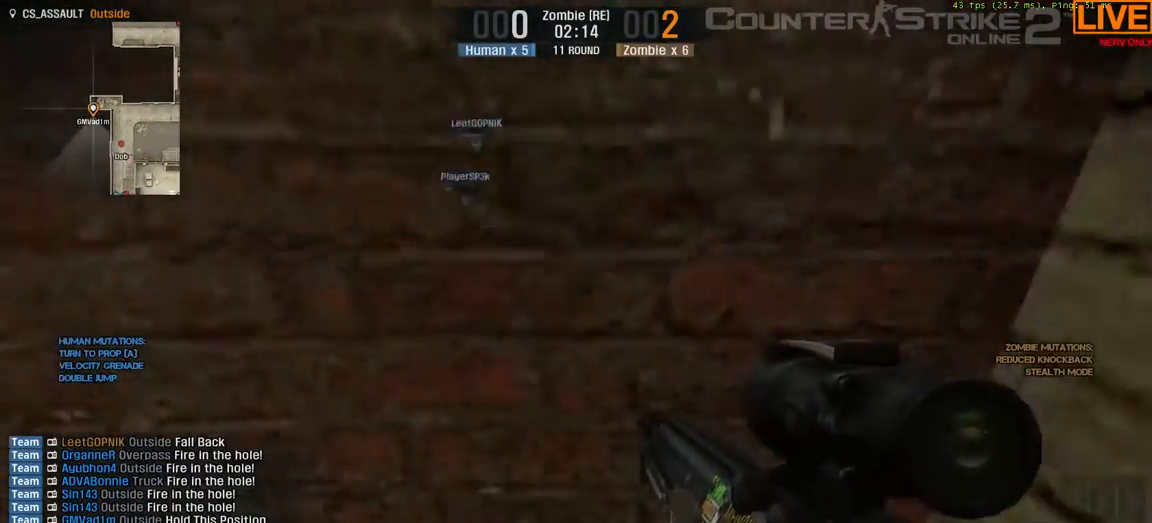
{"keys": [], "events": [[117, "d", "up"], [167, "ctrl", "up"], [167, "w", "up"], [383, "s", "down"], [483, "s", "up"]]}
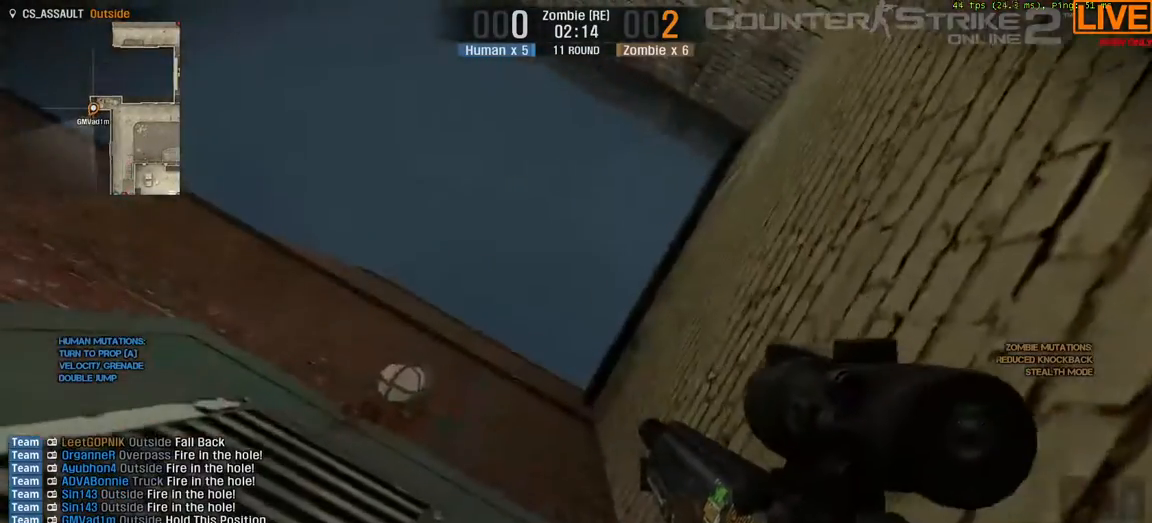
{"keys": [], "events": []}
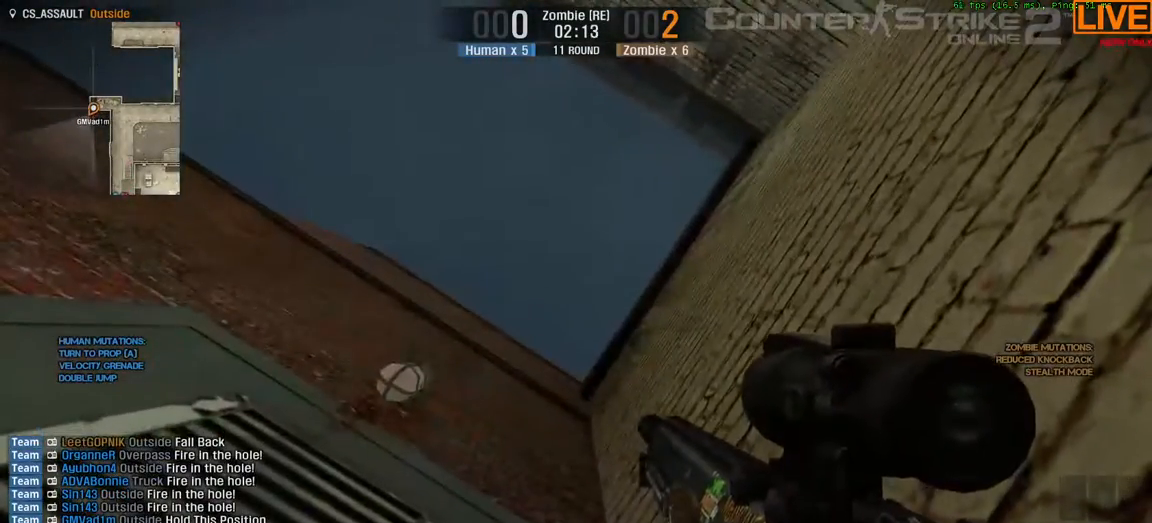
{"keys": ["a"], "events": [[450, "a", "down"]]}
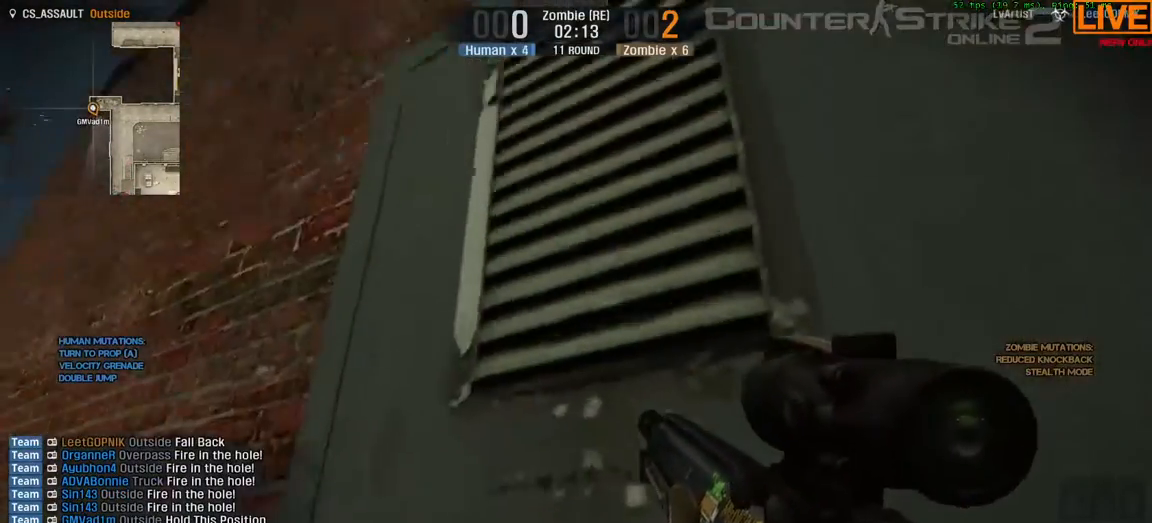
{"keys": ["s"], "events": [[50, "a", "up"], [433, "s", "down"]]}
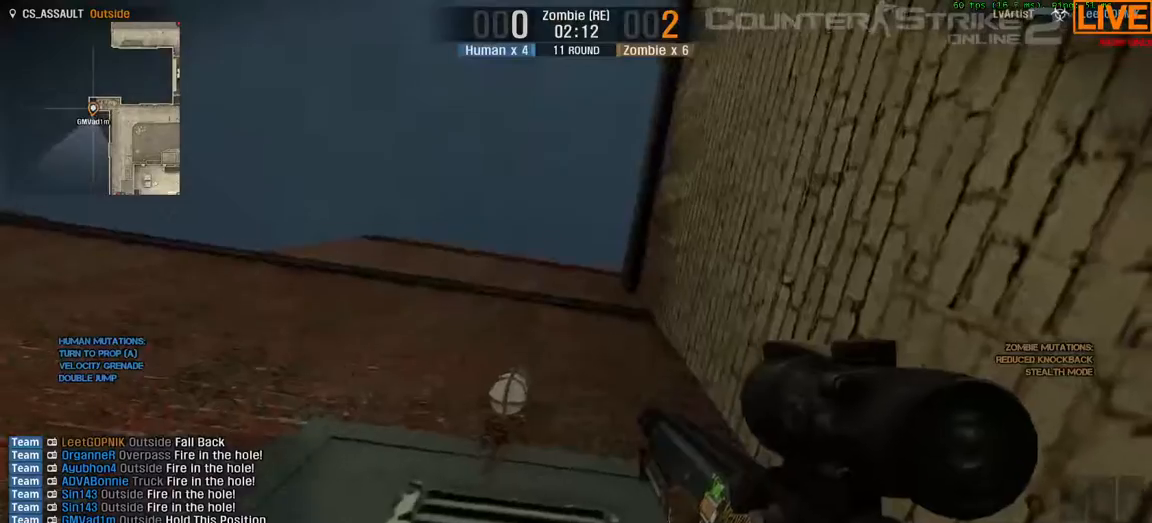
{"keys": [], "events": [[67, "s", "up"]]}
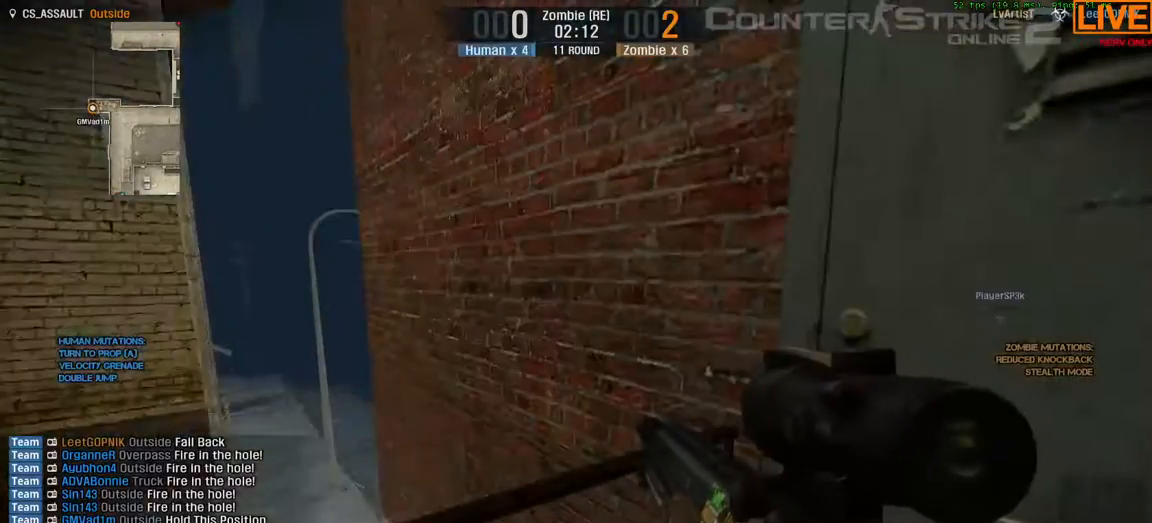
{"keys": [], "events": []}
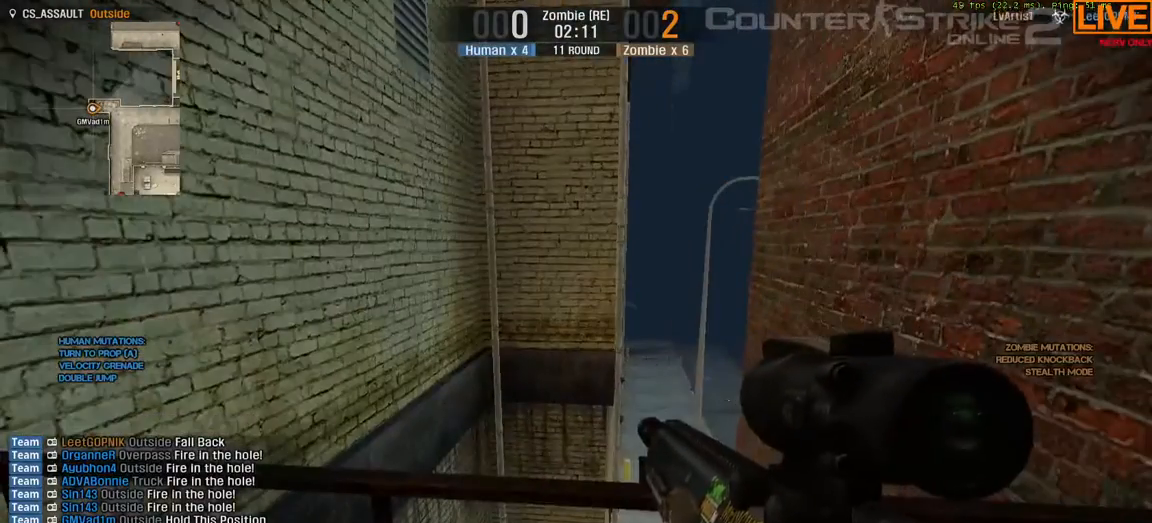
{"keys": [], "events": []}
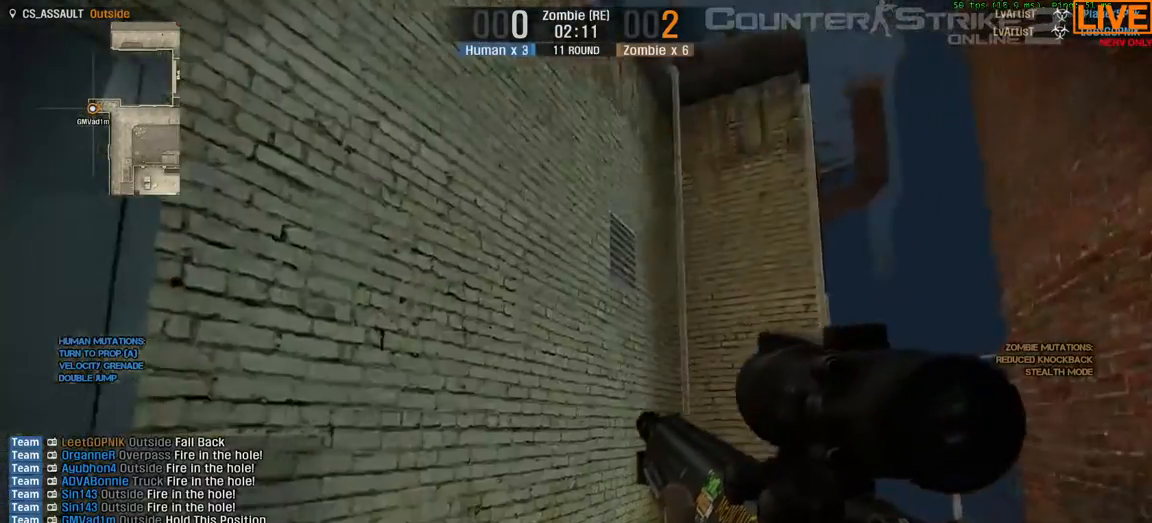
{"keys": [], "events": [[300, "a", "down"], [400, "a", "up"]]}
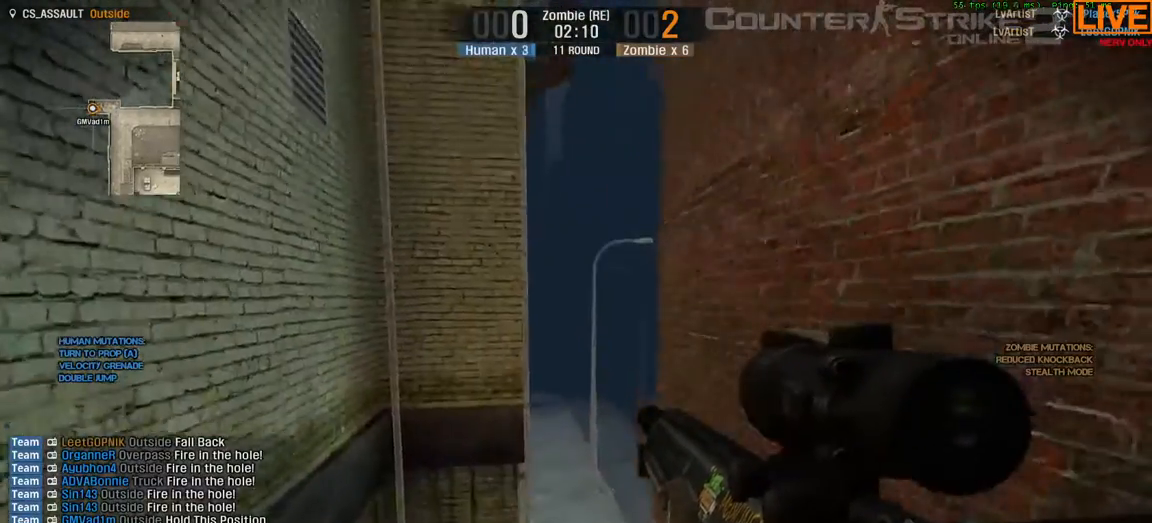
{"keys": [], "events": [[83, "s", "down"], [267, "s", "up"]]}
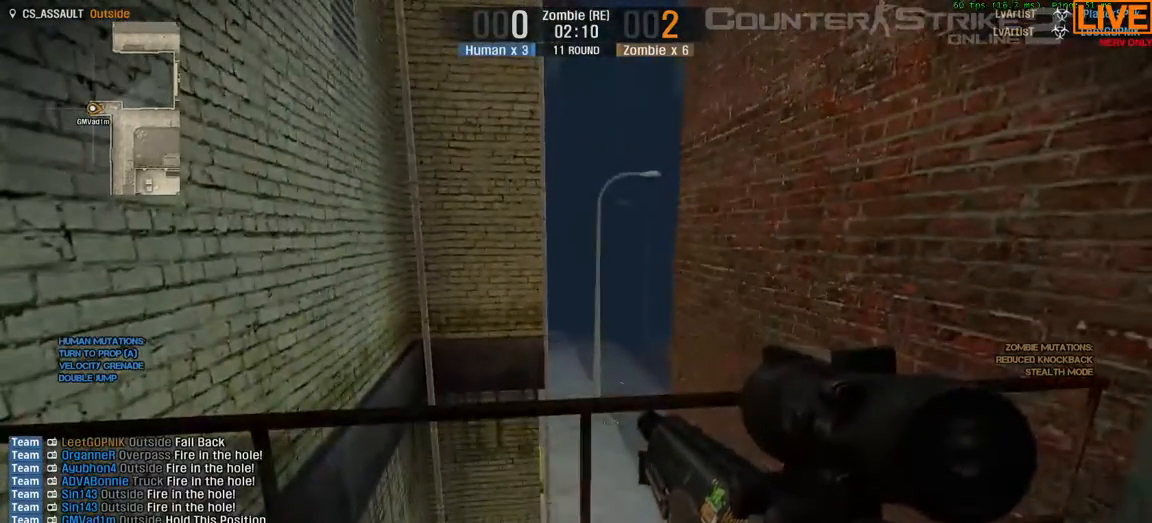
{"keys": ["tab"], "events": [[50, "tab", "down"]]}
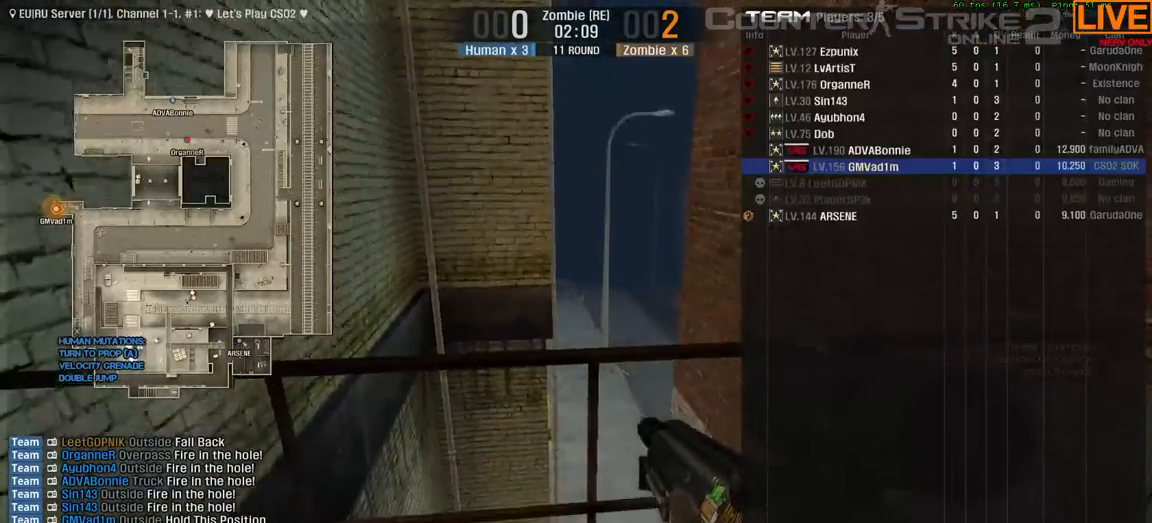
{"keys": [], "events": [[300, "tab", "up"]]}
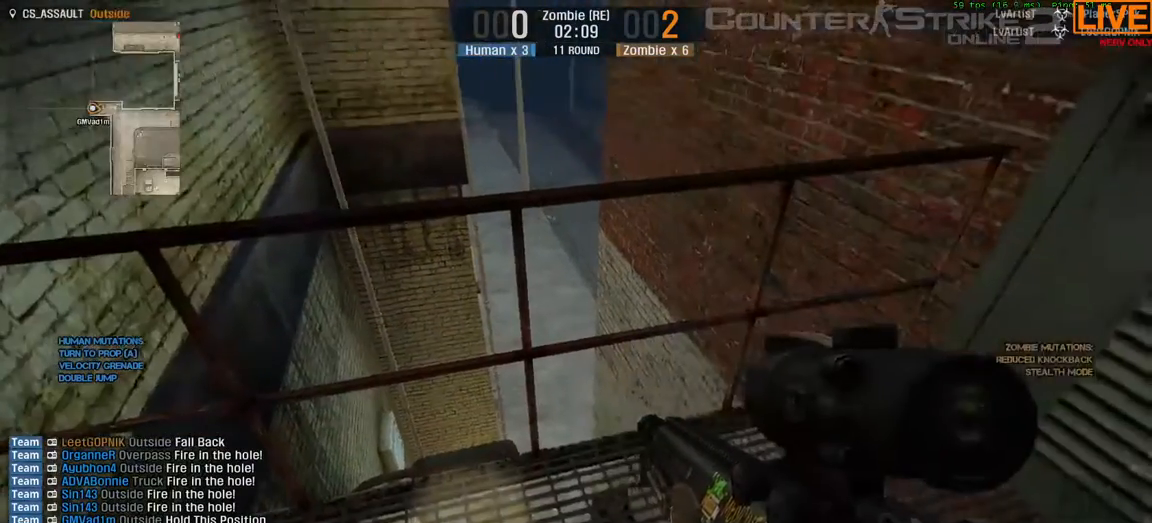
{"keys": [], "events": []}
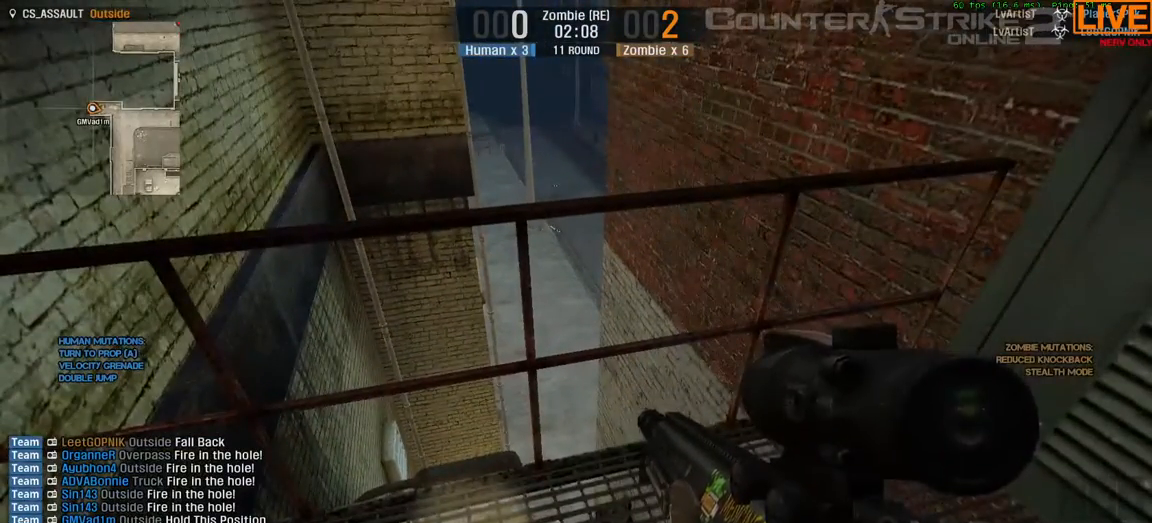
{"keys": [], "events": []}
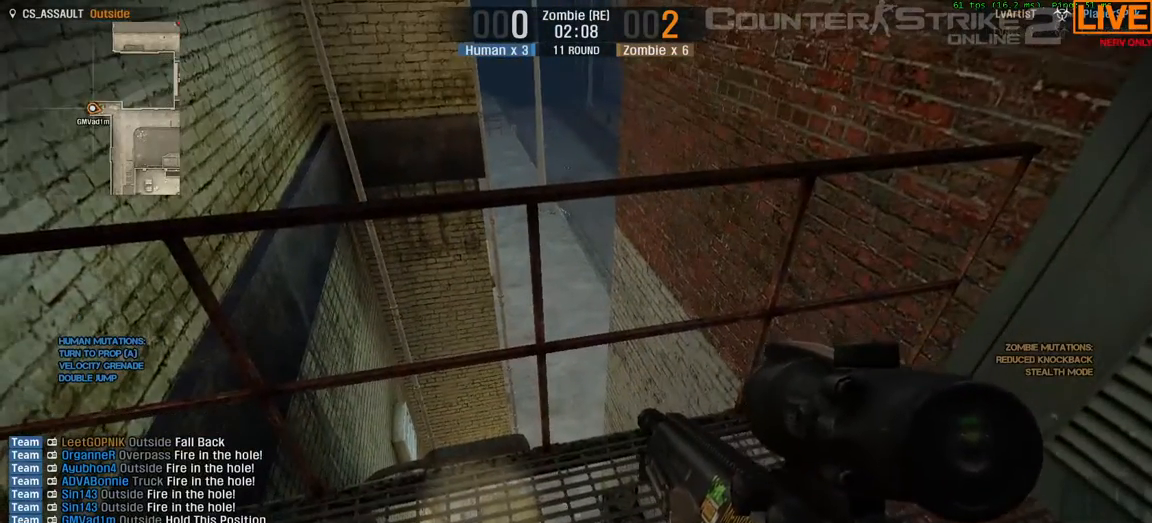
{"keys": [], "events": []}
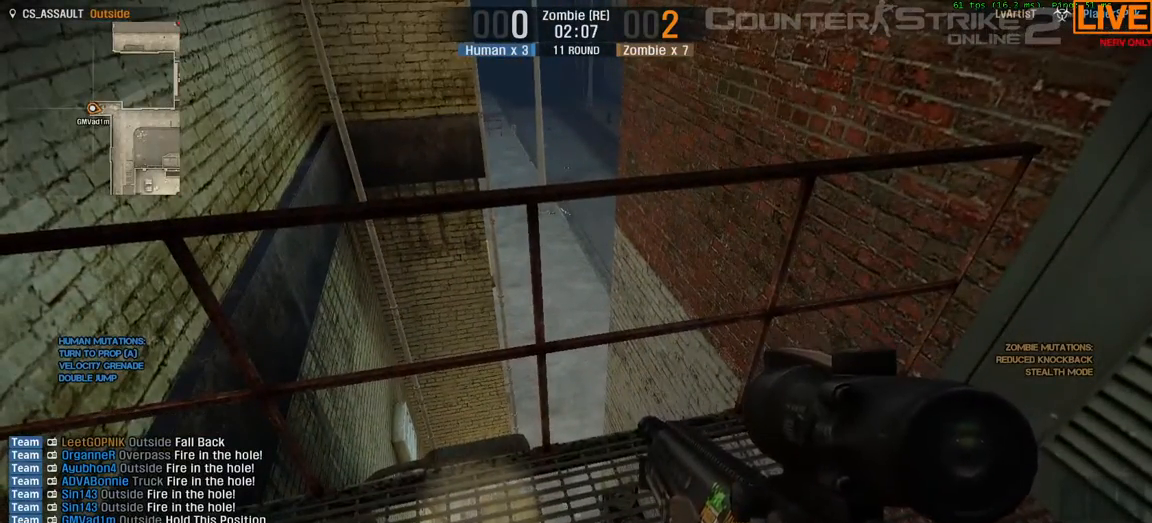
{"keys": [], "events": []}
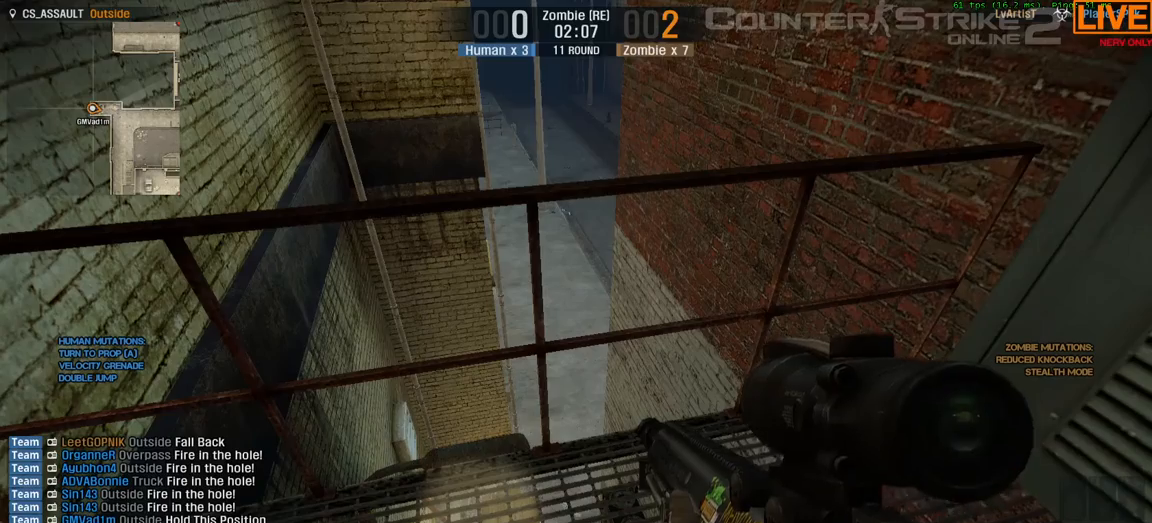
{"keys": ["a"], "events": [[67, "s", "down"], [250, "s", "up"], [483, "a", "down"]]}
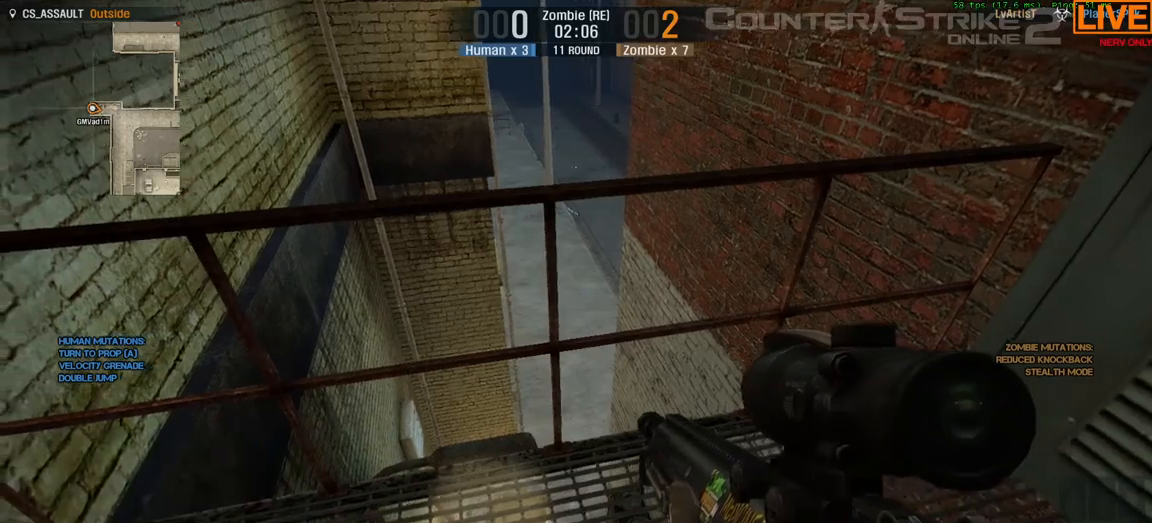
{"keys": ["s"], "events": [[167, "a", "up"], [450, "s", "down"]]}
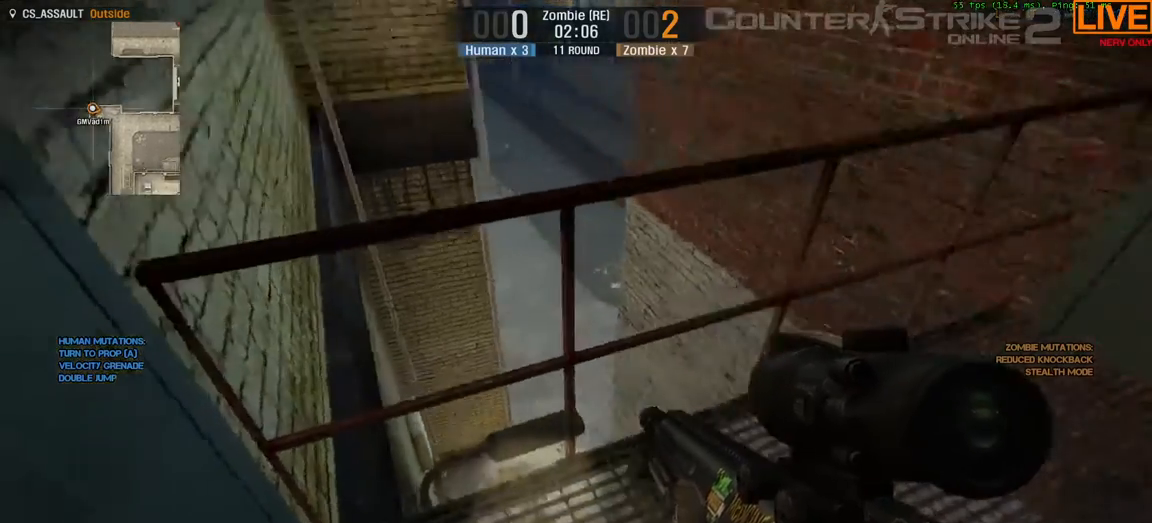
{"keys": [], "events": [[50, "s", "up"], [183, "d", "down"], [283, "d", "up"]]}
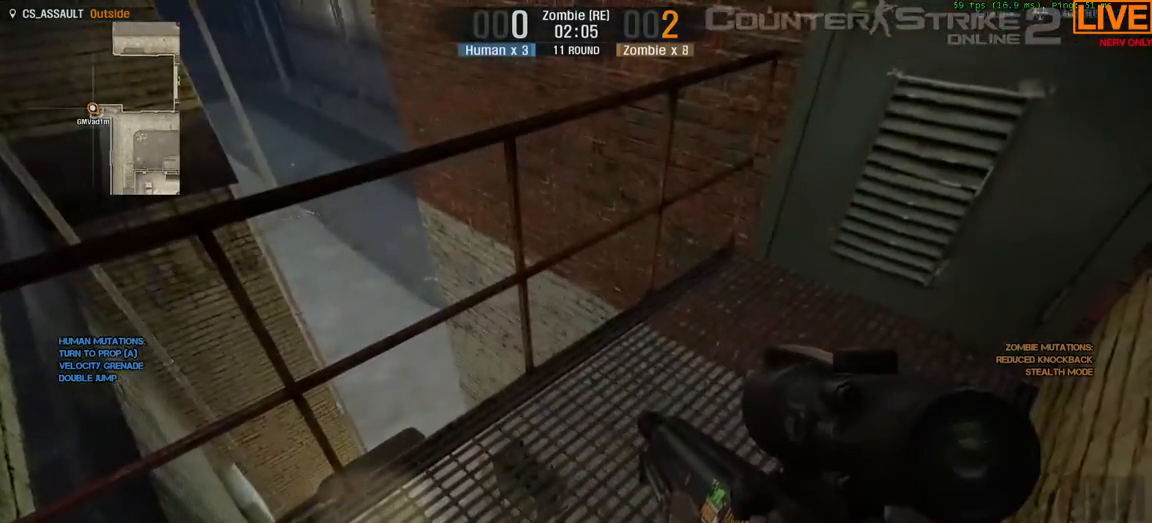
{"keys": [], "events": []}
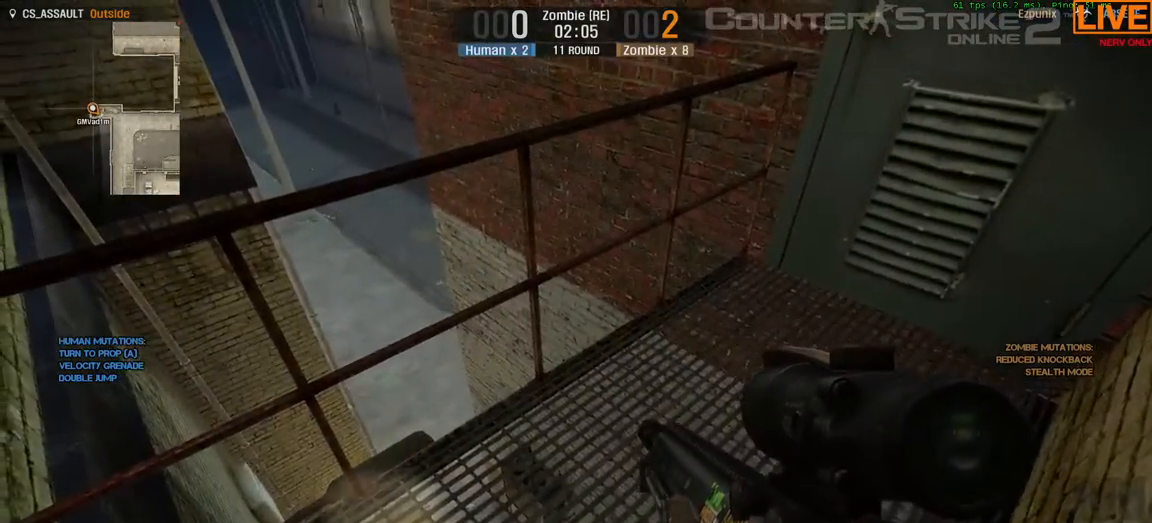
{"keys": [], "events": []}
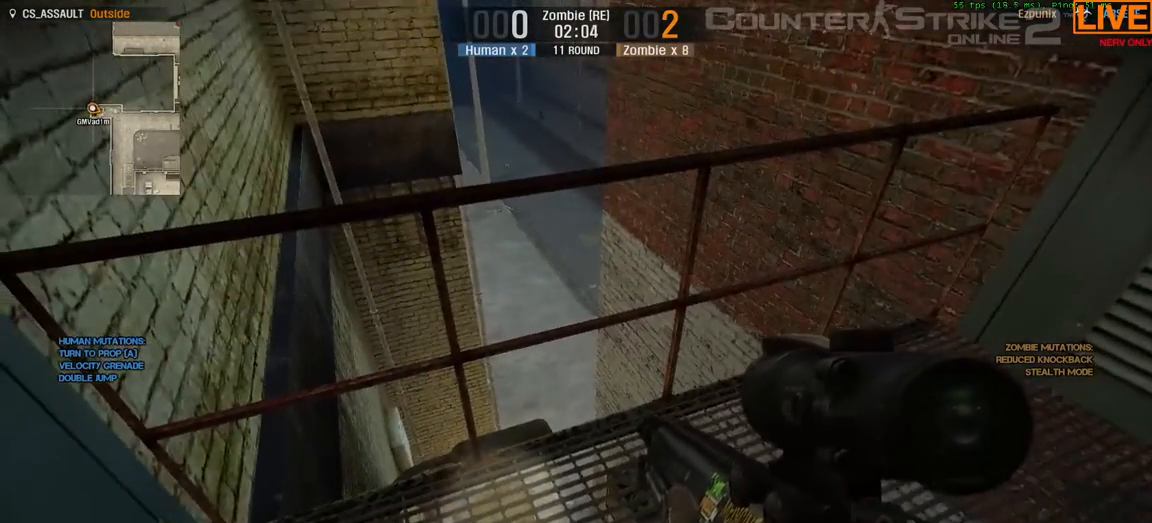
{"keys": ["i"], "events": [[450, "i", "down"]]}